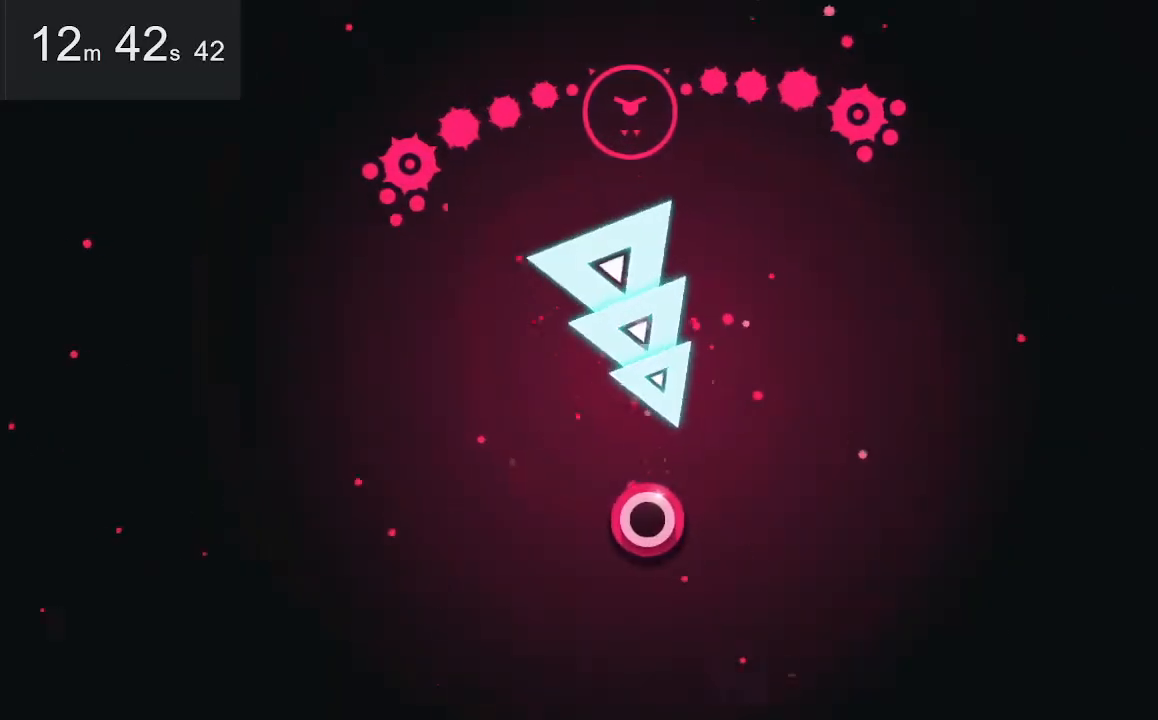
Gameplay with keyboard and mouse; each line is a JSON object with the keys and mouse buttons held at the frame after it. "events" lists presses ("down") and releases ("up") of "down", "left", "right", "space", "up", "mouse_left" and "mouse_right" between this image and that frame as [ms after this image, input, new state], when the widget could be followed in between. "mouse_left", "mouse_right" = the "left", "right" buttons of the "mouse" list. No other keys are recorded. Mouse movement is not recorded.
{"keys": [], "mouse": [], "events": [[267, "up", "down"], [400, "up", "up"]]}
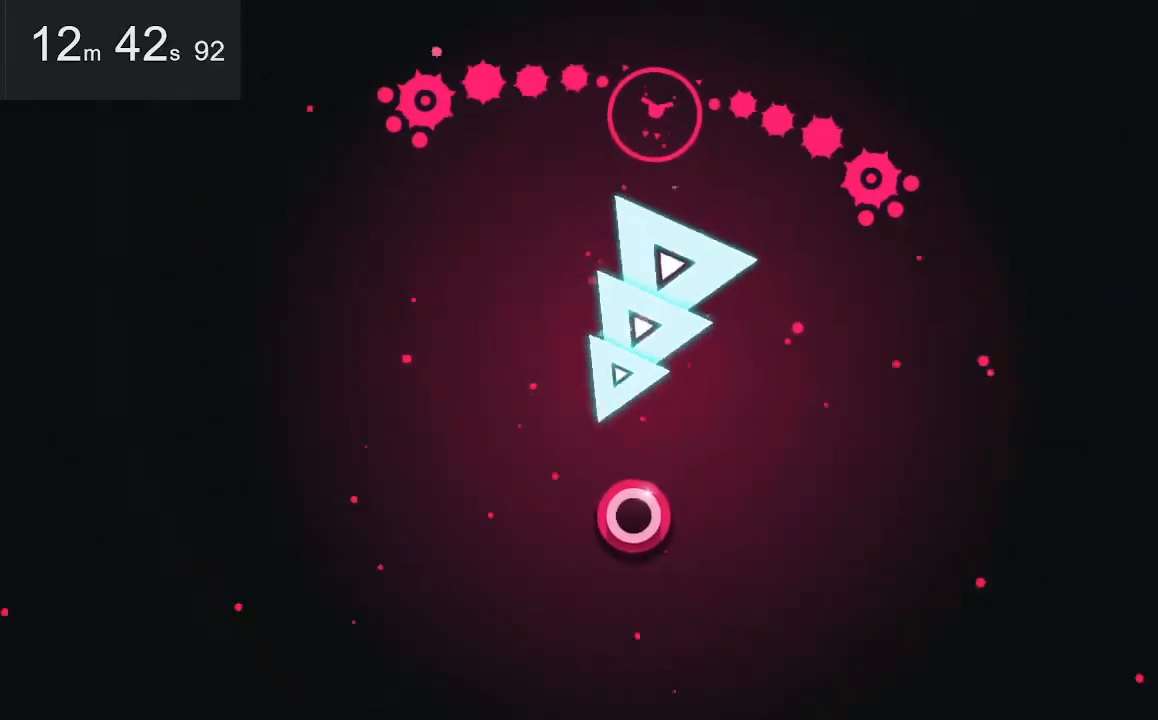
{"keys": [], "mouse": [], "events": []}
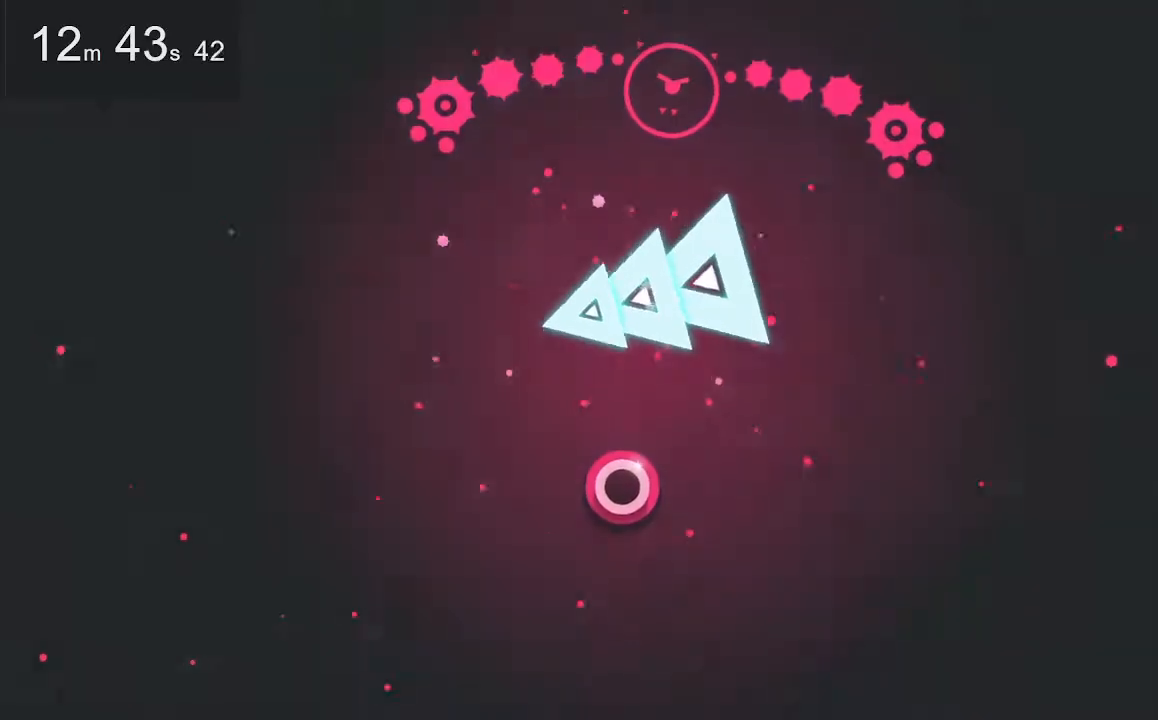
{"keys": [], "mouse": [], "events": []}
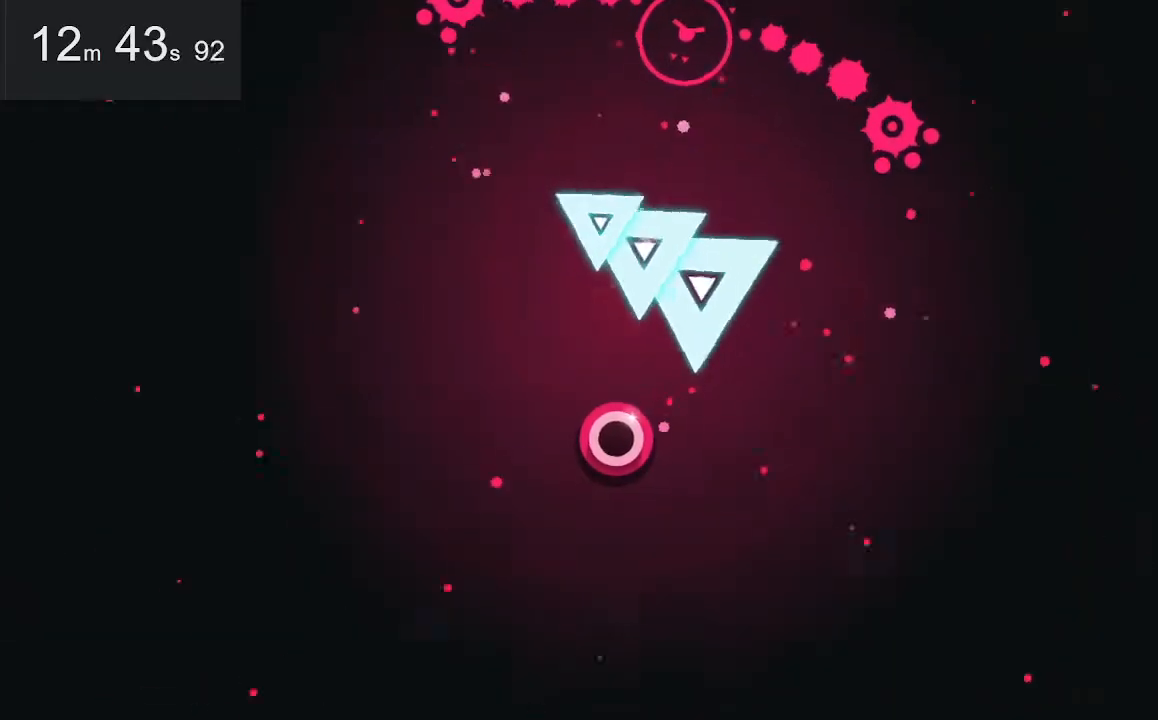
{"keys": [], "mouse": [], "events": []}
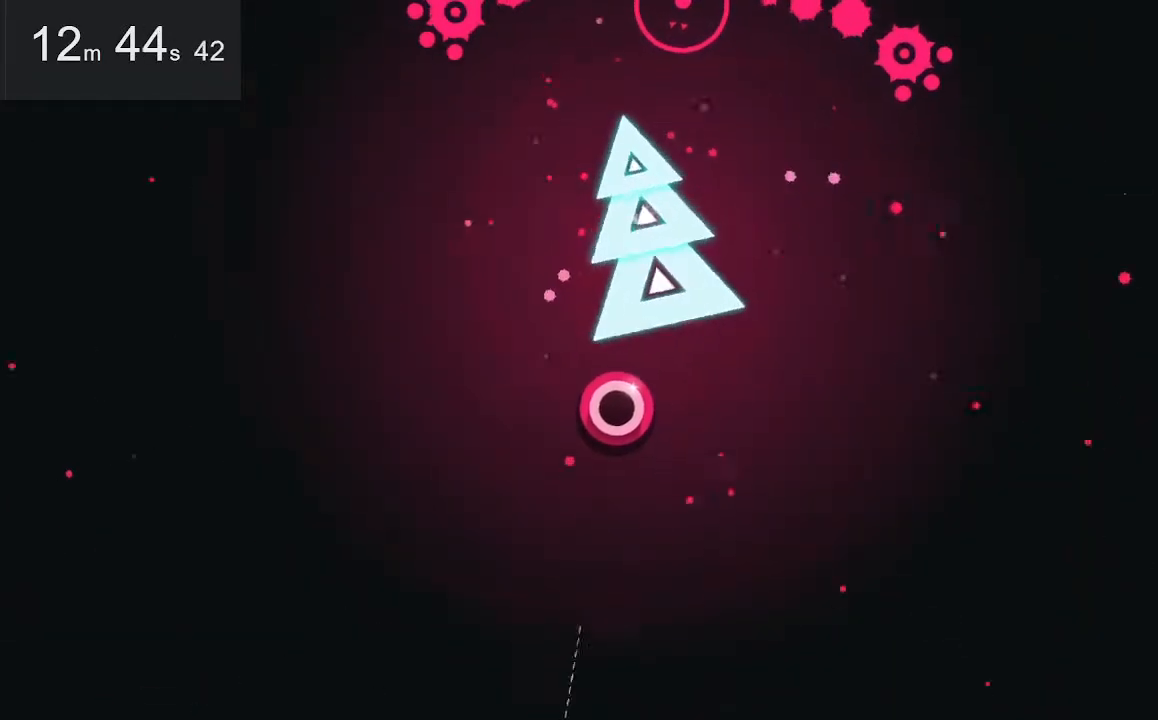
{"keys": [], "mouse": [], "events": [[117, "up", "down"], [217, "up", "up"]]}
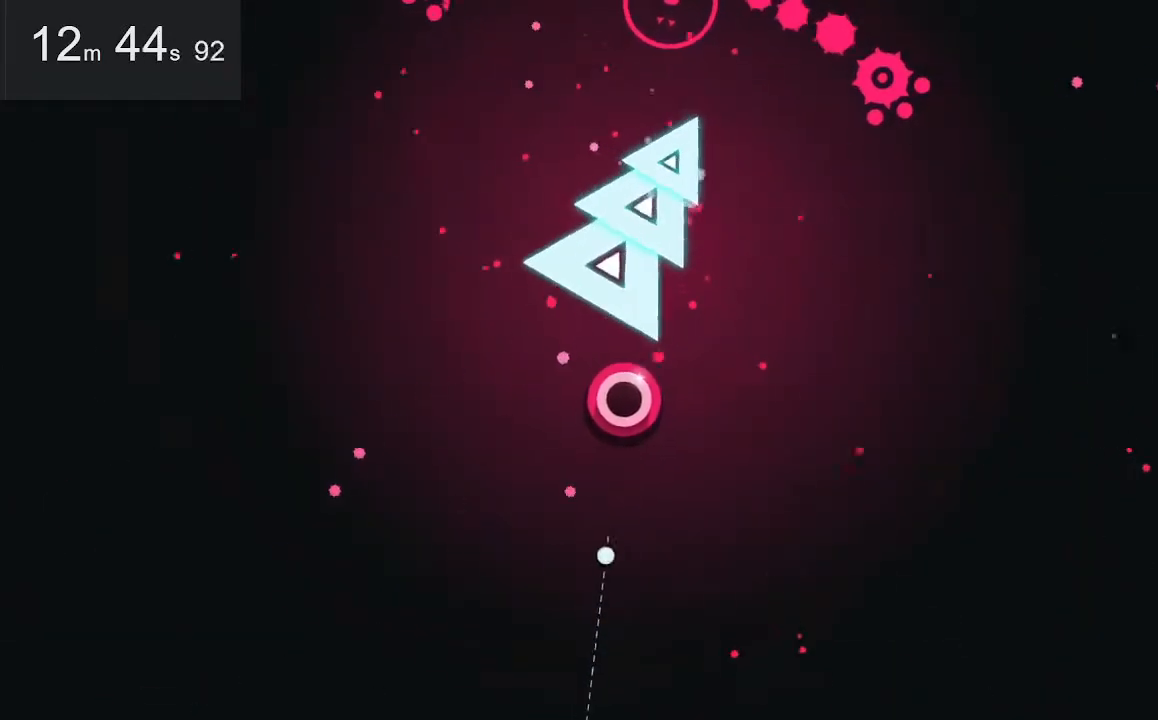
{"keys": ["up"], "mouse": [], "events": [[433, "up", "down"]]}
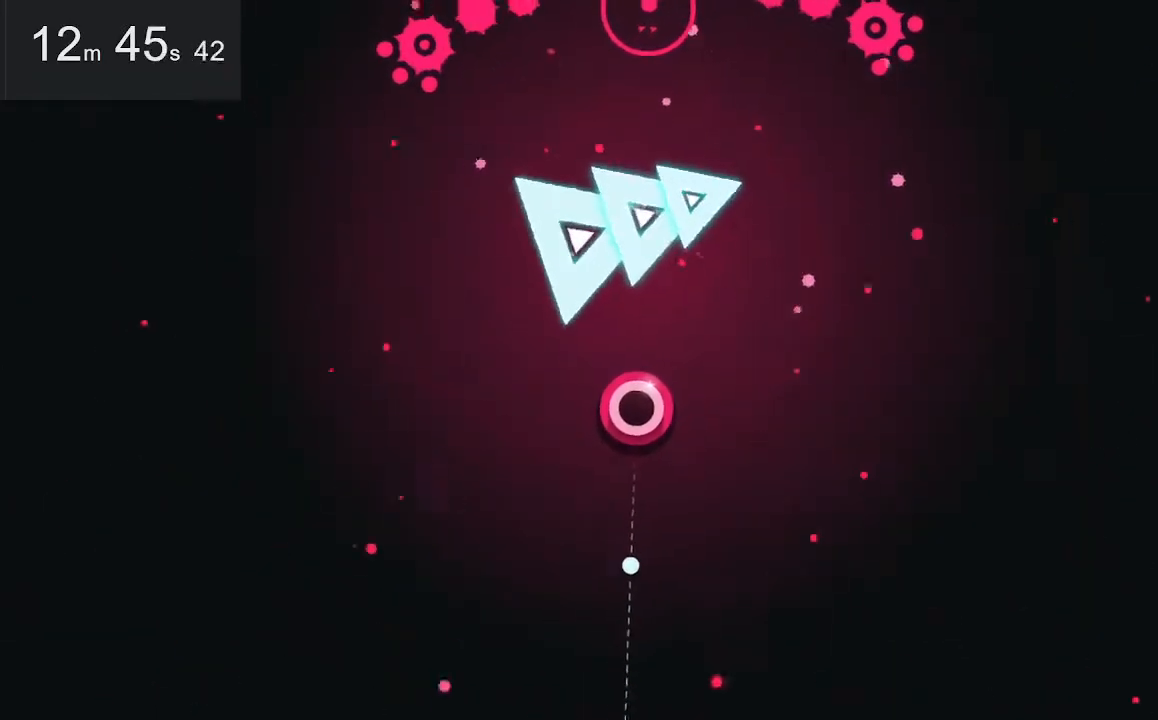
{"keys": [], "mouse": [], "events": [[17, "up", "up"], [300, "up", "down"], [350, "up", "up"]]}
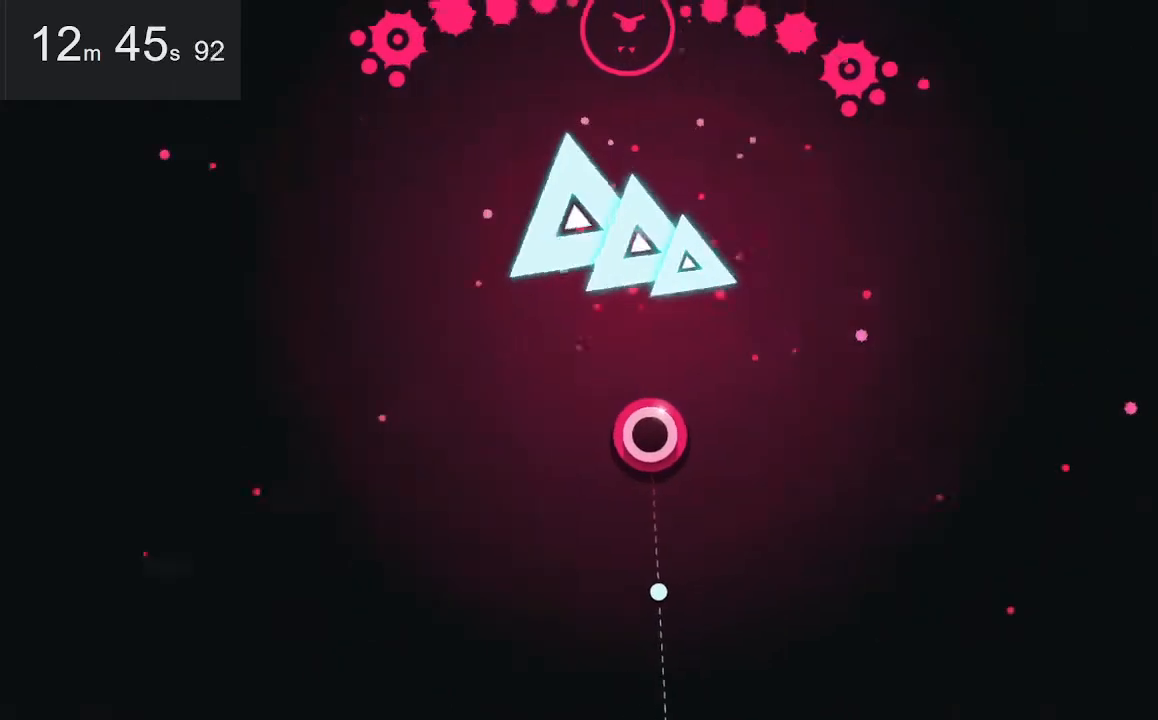
{"keys": [], "mouse": [], "events": [[50, "up", "down"], [133, "up", "up"], [283, "up", "down"], [333, "up", "up"]]}
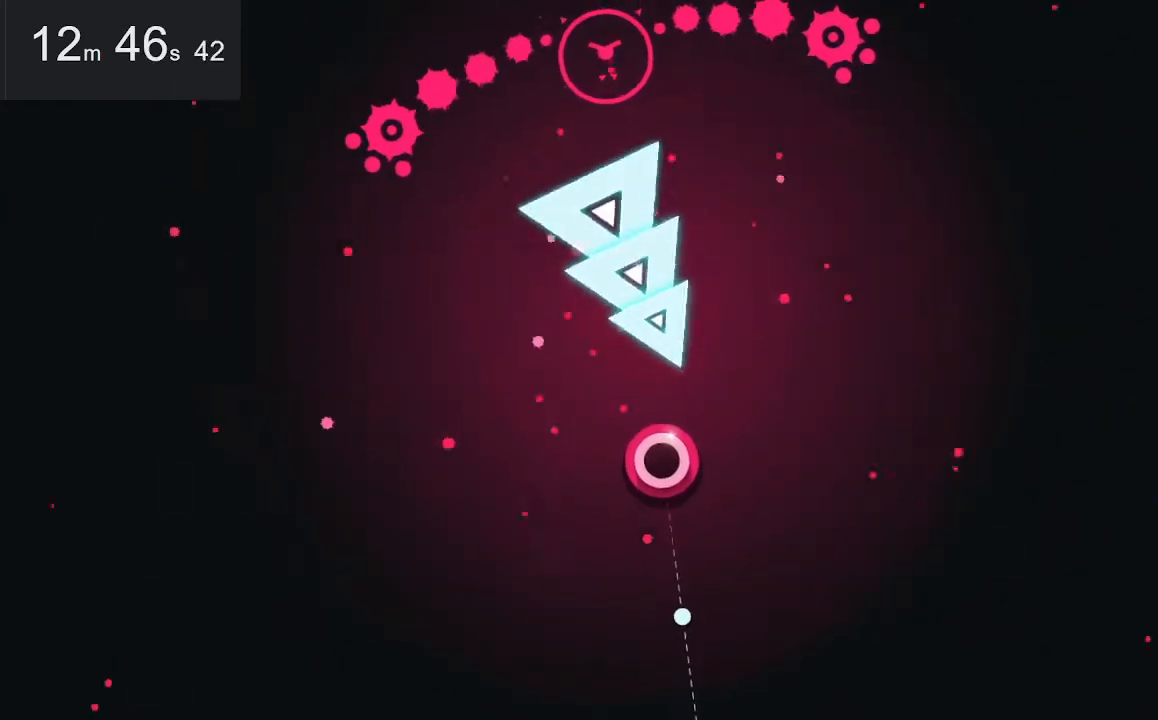
{"keys": [], "mouse": [], "events": [[17, "up", "down"], [100, "up", "up"]]}
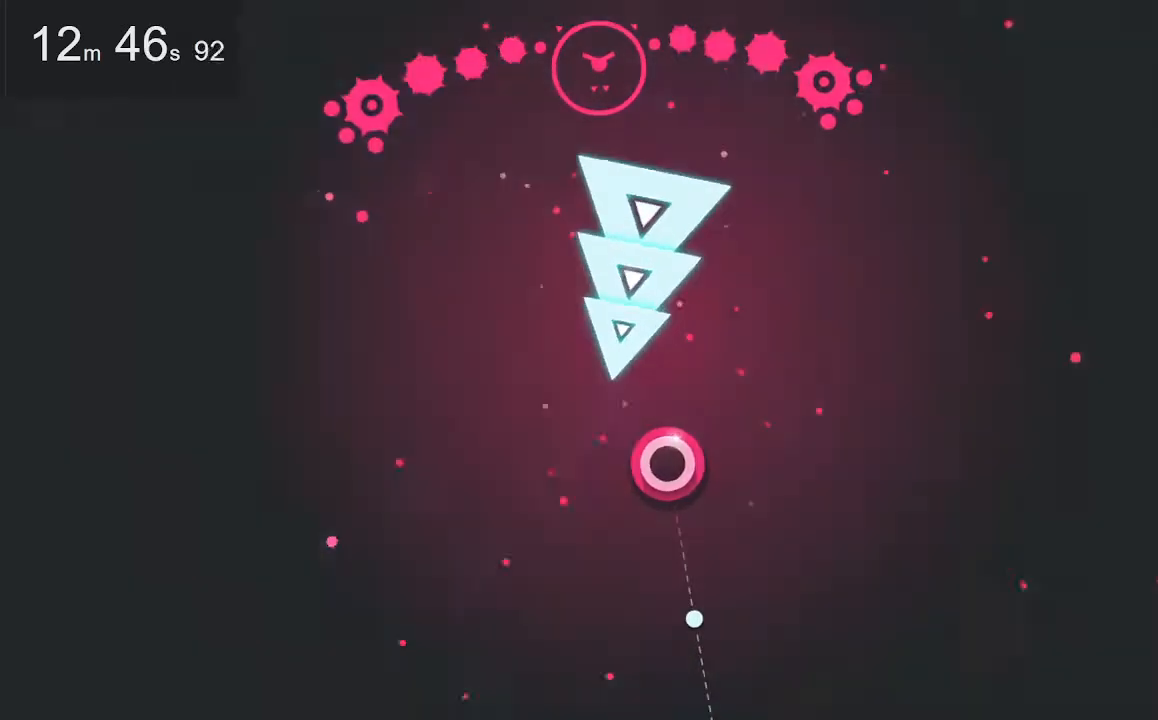
{"keys": [], "mouse": [], "events": []}
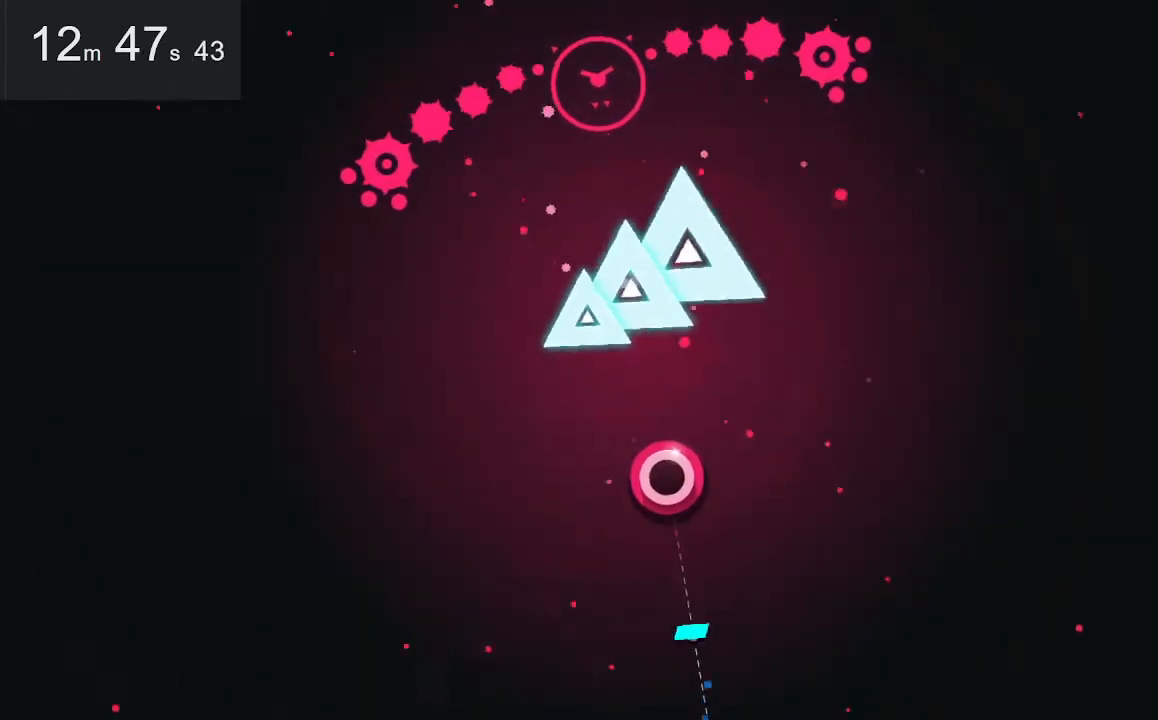
{"keys": [], "mouse": [], "events": [[283, "up", "down"], [383, "up", "up"]]}